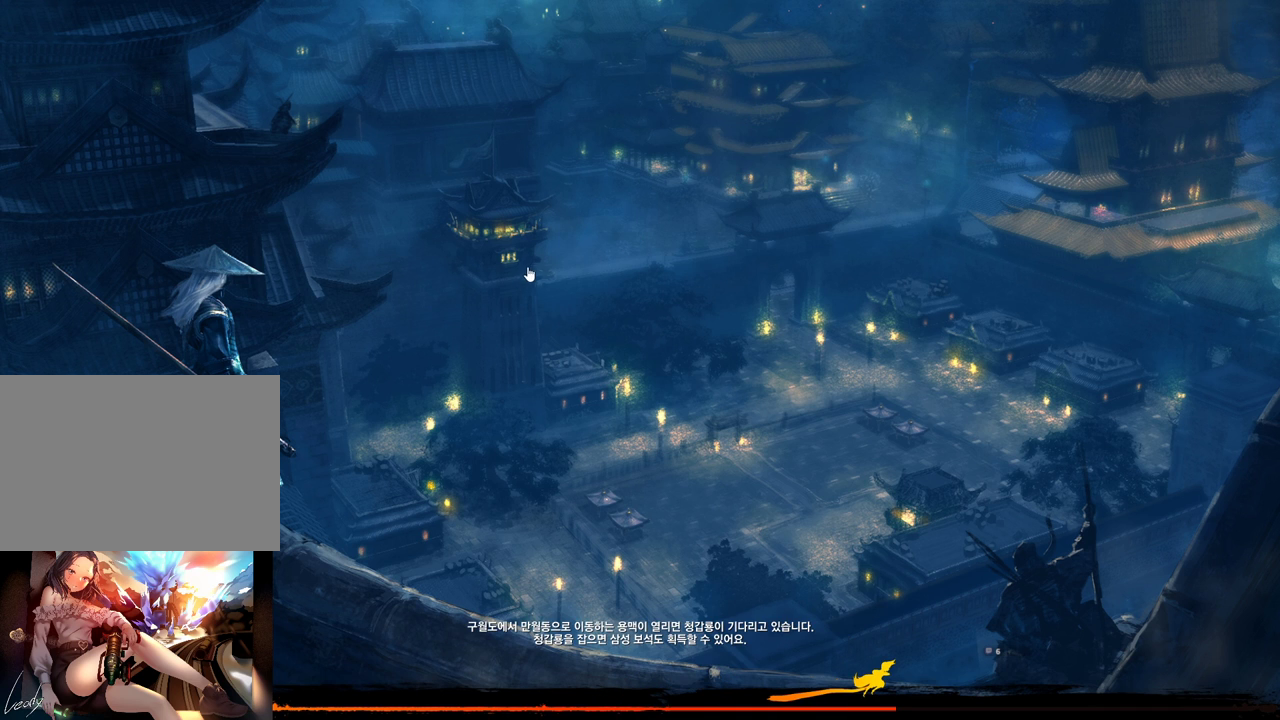
Gameplay with keyboard and mouse; each line is a JSON object with the keys and mouse buttons held at the frame after it. "events" lists presses ("down") and releases ("up") of "1", "2", "3", "4", "5", "a", "alt", "c", "ctrl", "d", "e", "f", "m", "q", "r", "s", "shift", "space", "t", "tab", "tilde", "v", "w", "x", "z", "mouse_left", "mouse_wheel", "mouse_right", "mouse_mb4" and "mouse_mb5" between this image and that frame as [ms after this image, input, new state], when the widget could be followed in between. "mouse_left", "mouse_wheel", "mouse_right", "mouse_mb4", "mouse_mb5" = the "left", "wheel", "right", "mb4", "mb5" buttons of the "mouse" list. No other keys are recorded. "wheel" means that the mouse wheel is clicked or scrolled. Not read: mouse_move.
{"keys": [], "mouse": [], "events": []}
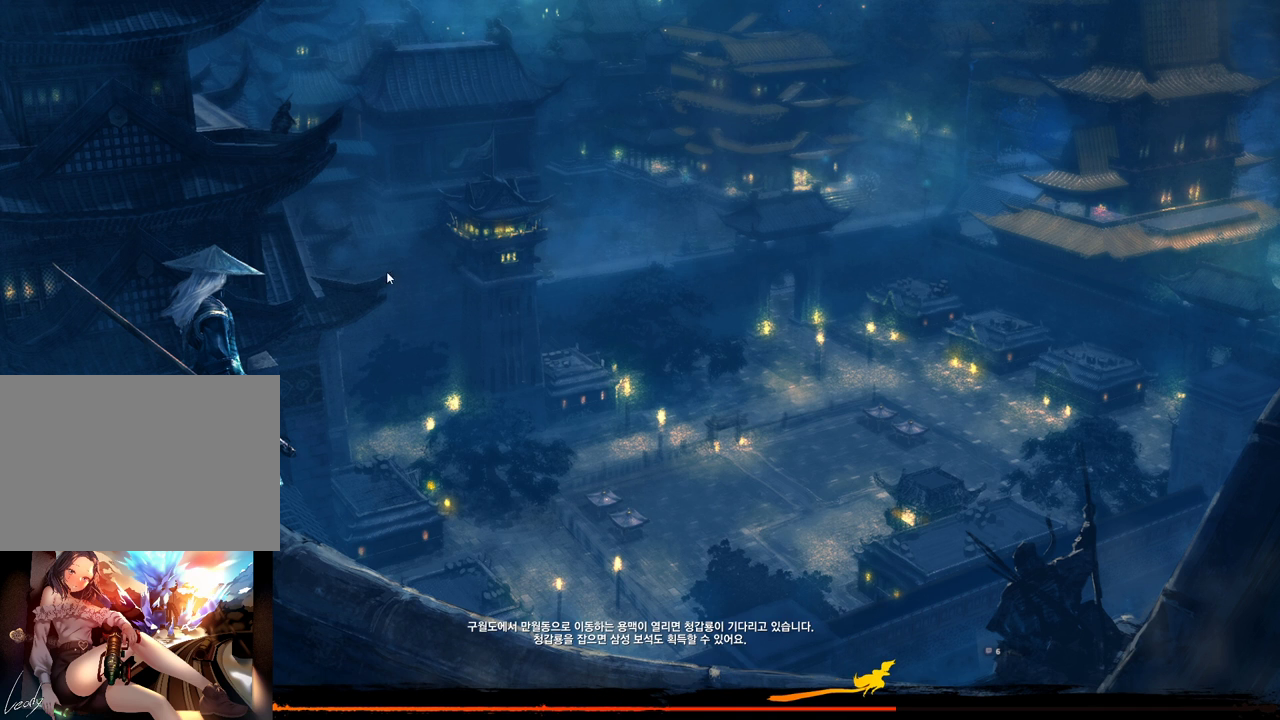
{"keys": [], "mouse": [], "events": []}
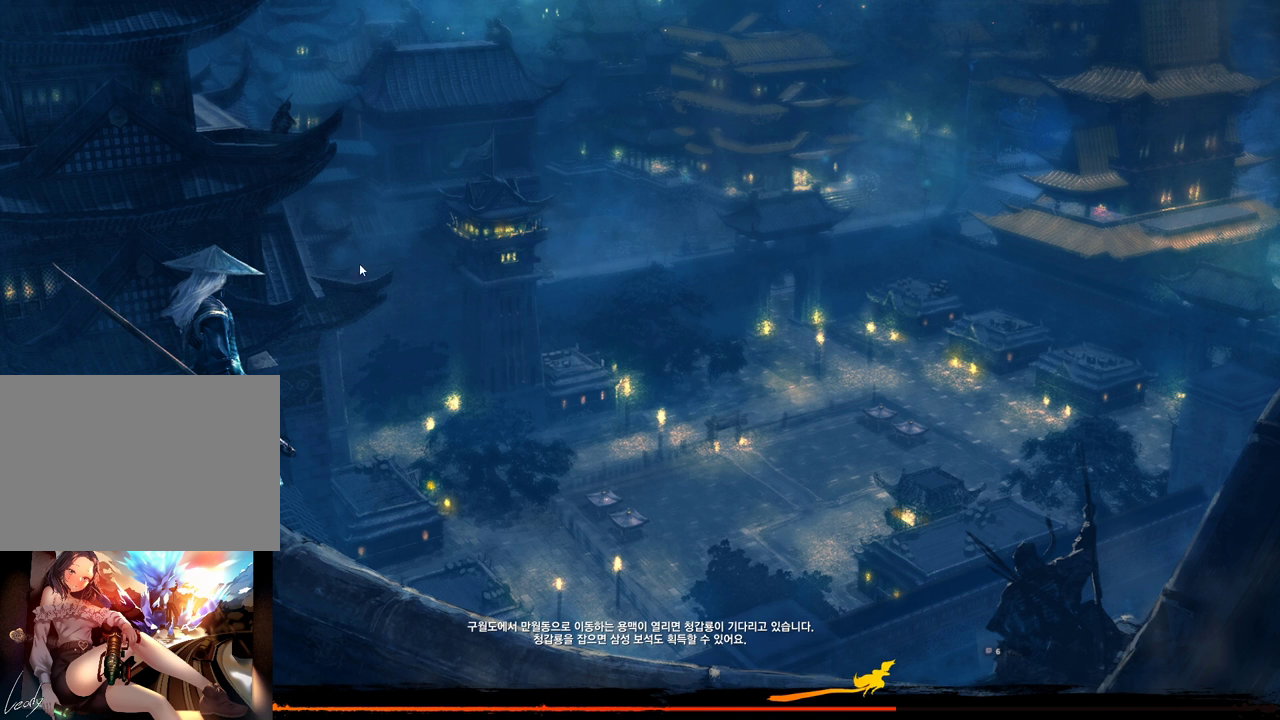
{"keys": [], "mouse": [], "events": []}
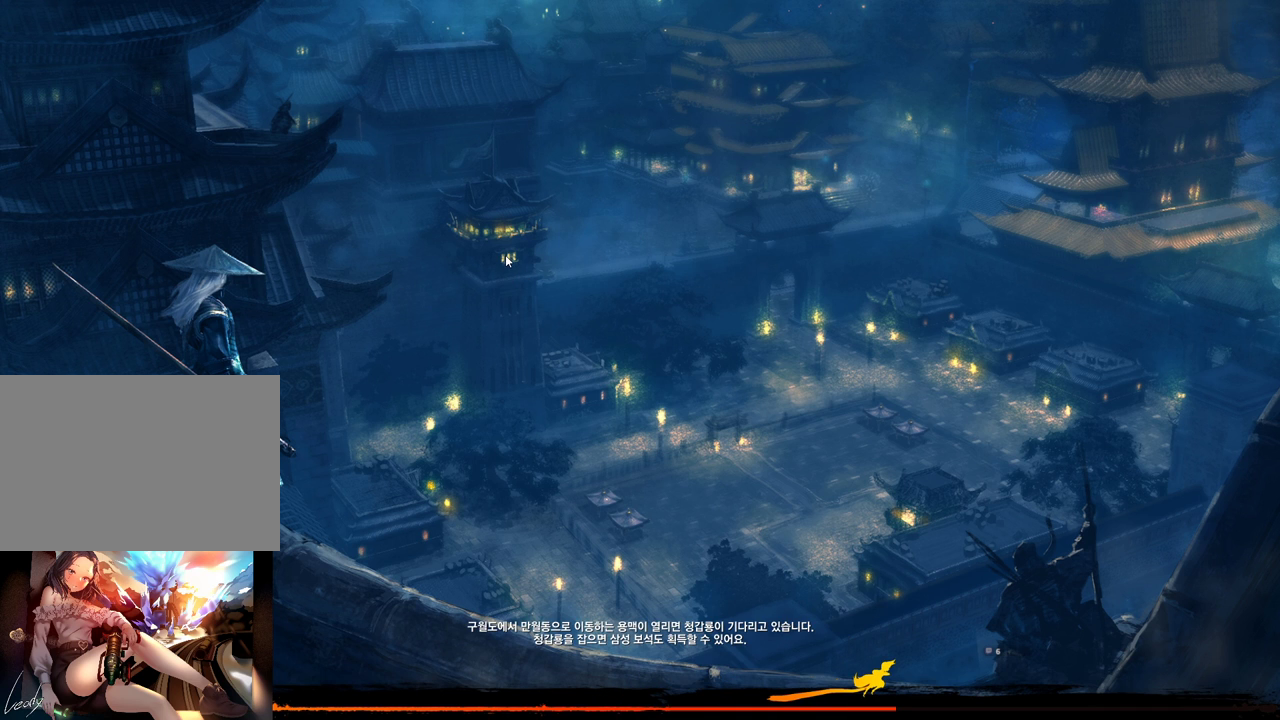
{"keys": [], "mouse": [], "events": []}
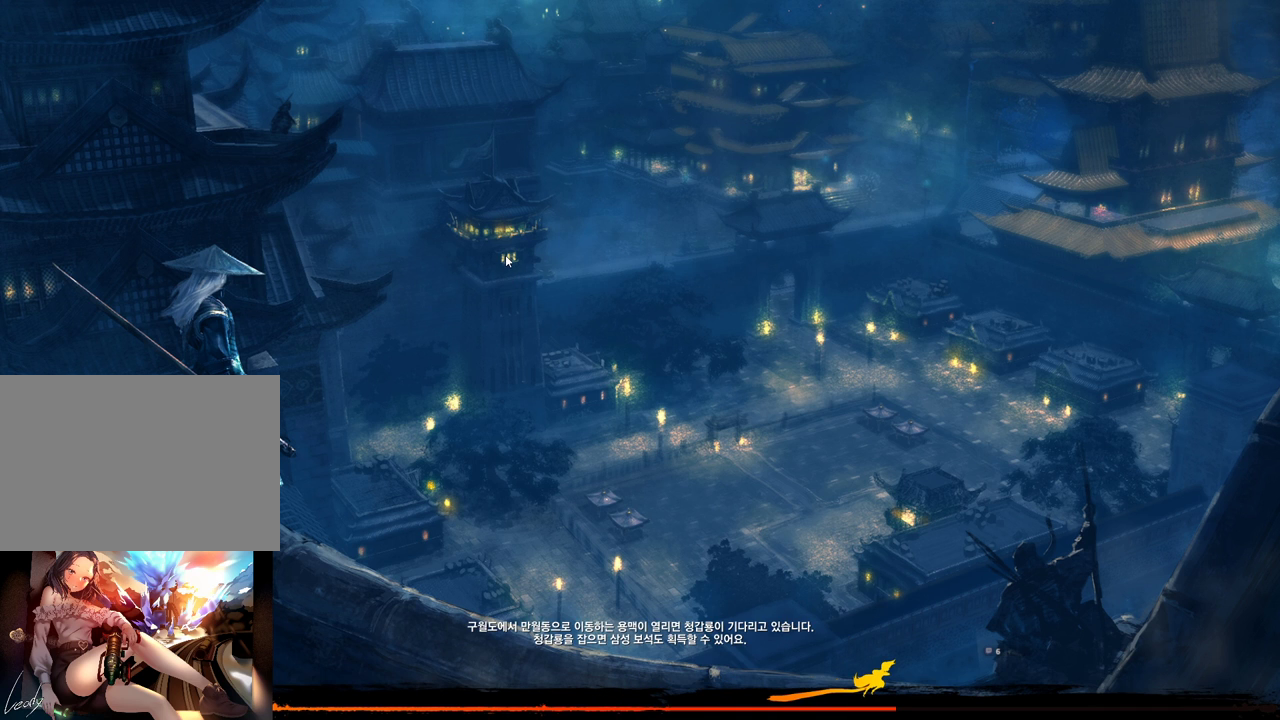
{"keys": [], "mouse": [], "events": []}
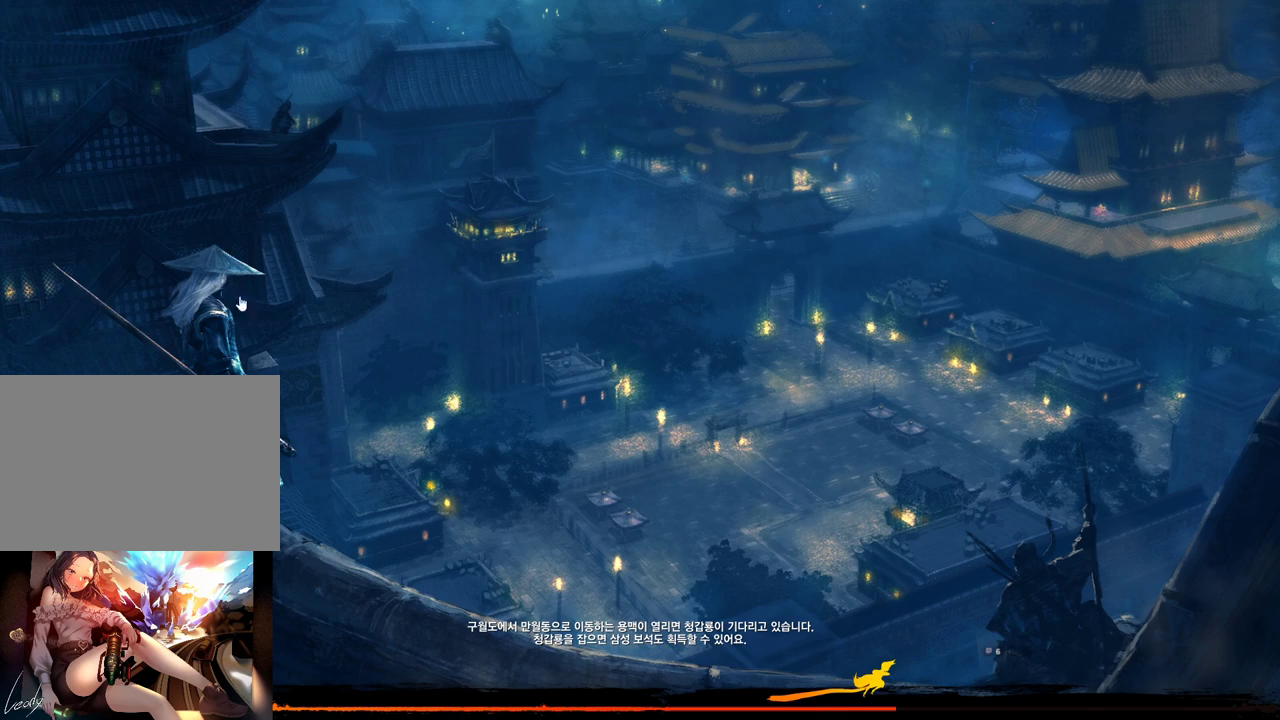
{"keys": [], "mouse": [], "events": []}
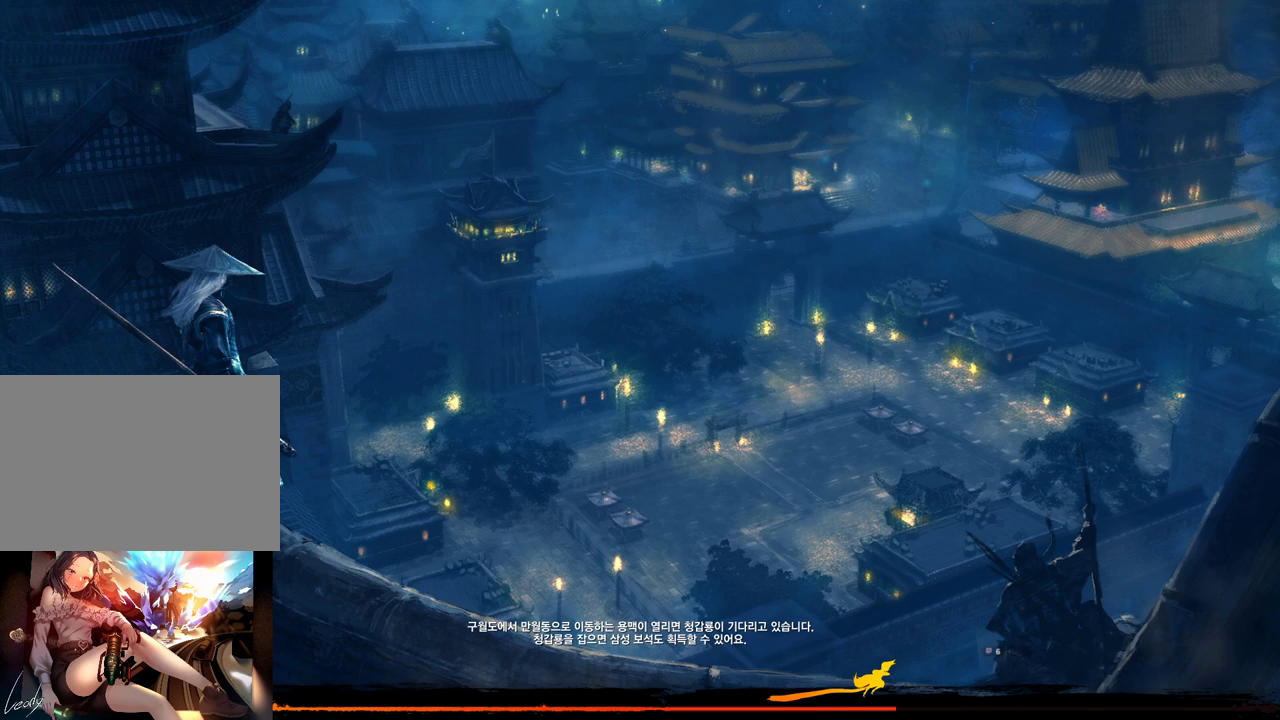
{"keys": [], "mouse": [], "events": [[233, "mouse_left", "down"], [333, "mouse_left", "up"]]}
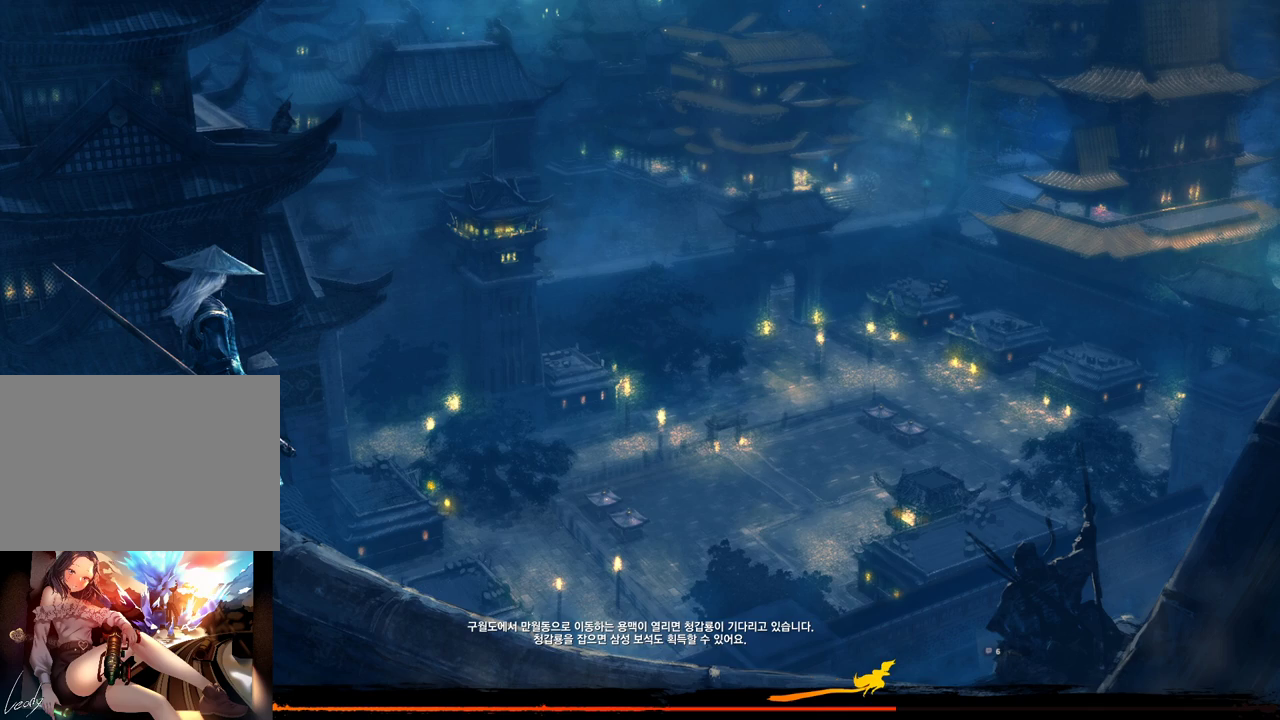
{"keys": [], "mouse": [], "events": [[33, "mouse_left", "down"], [200, "mouse_left", "up"]]}
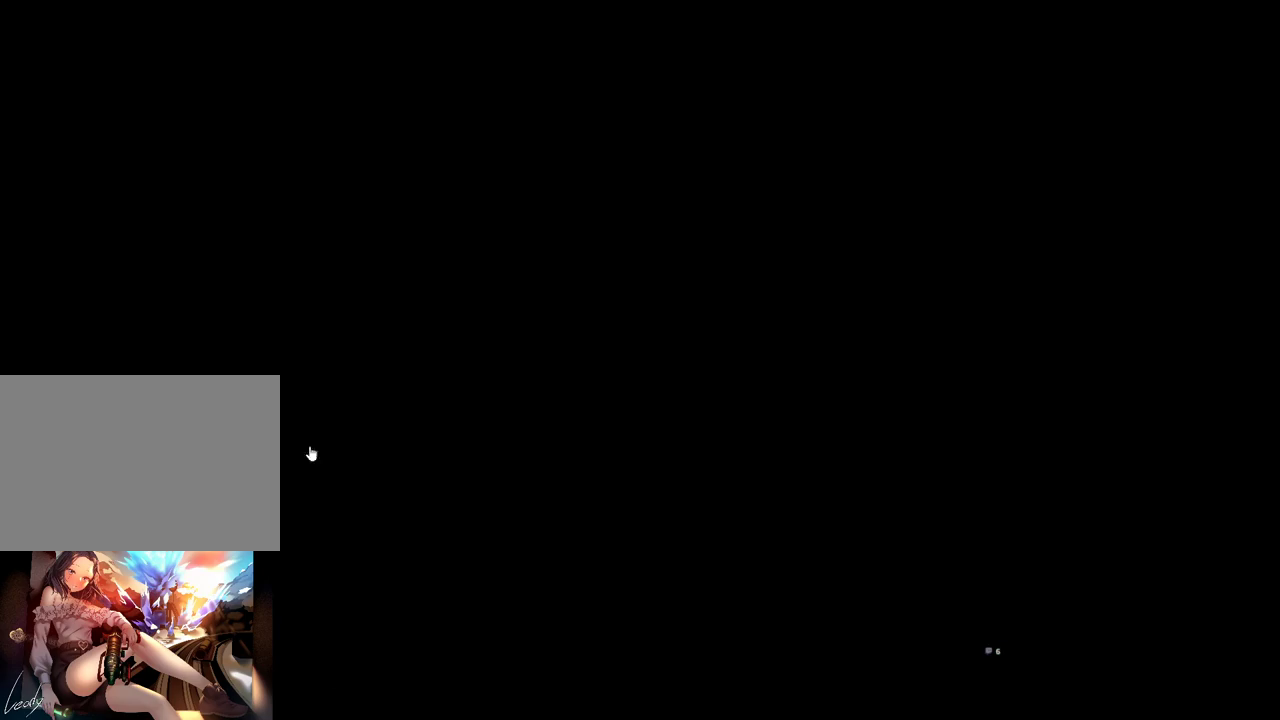
{"keys": [], "mouse": [], "events": [[200, "mouse_mb4", "down"], [400, "mouse_mb4", "up"]]}
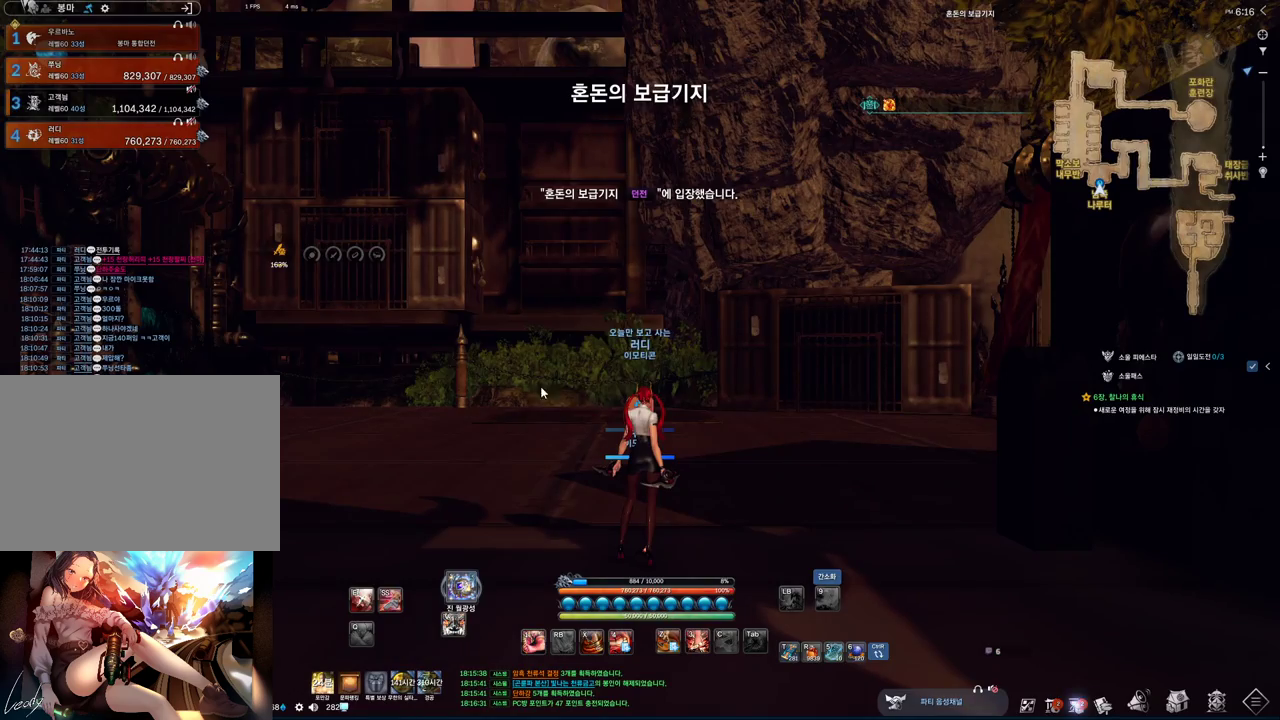
{"keys": ["w"], "mouse": [], "events": [[266, "mouse_right", "down"], [366, "mouse_right", "up"], [466, "w", "down"]]}
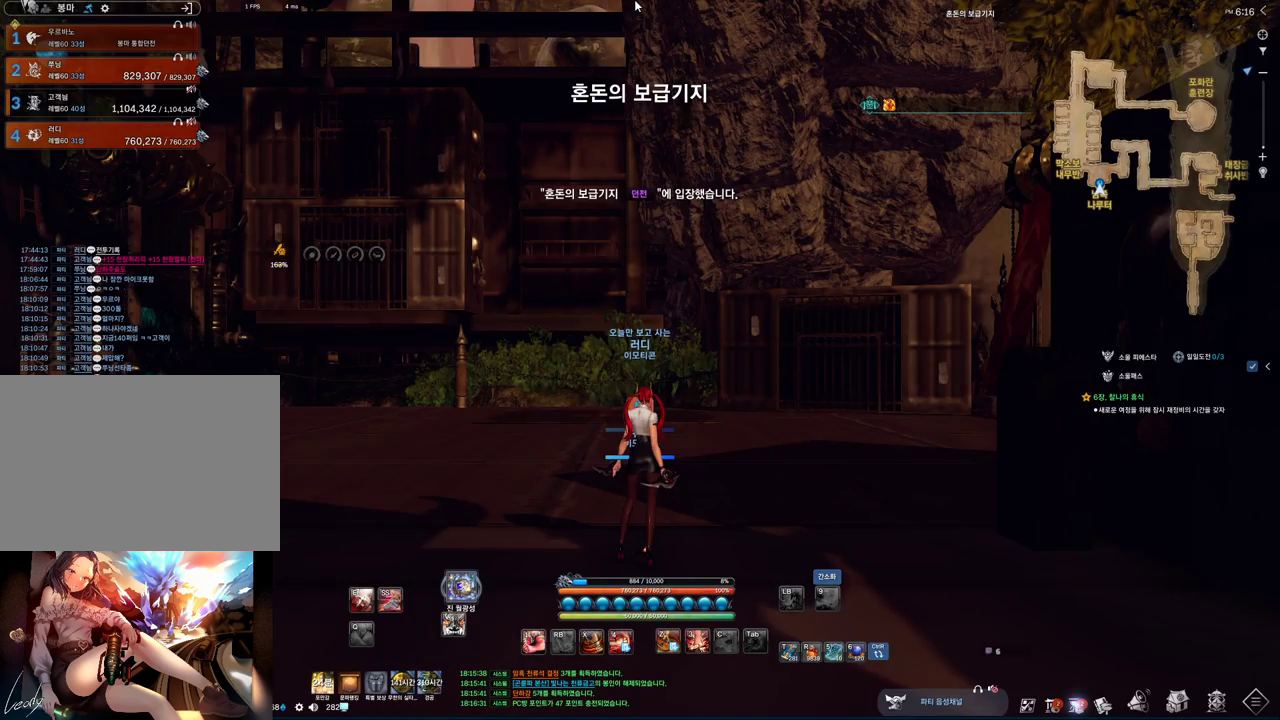
{"keys": ["d", "space", "w"], "mouse": [], "events": [[66, "shift", "down"], [200, "mouse_mb4", "down"], [200, "shift", "up"], [366, "space", "down"], [466, "mouse_mb4", "up"], [500, "d", "down"]]}
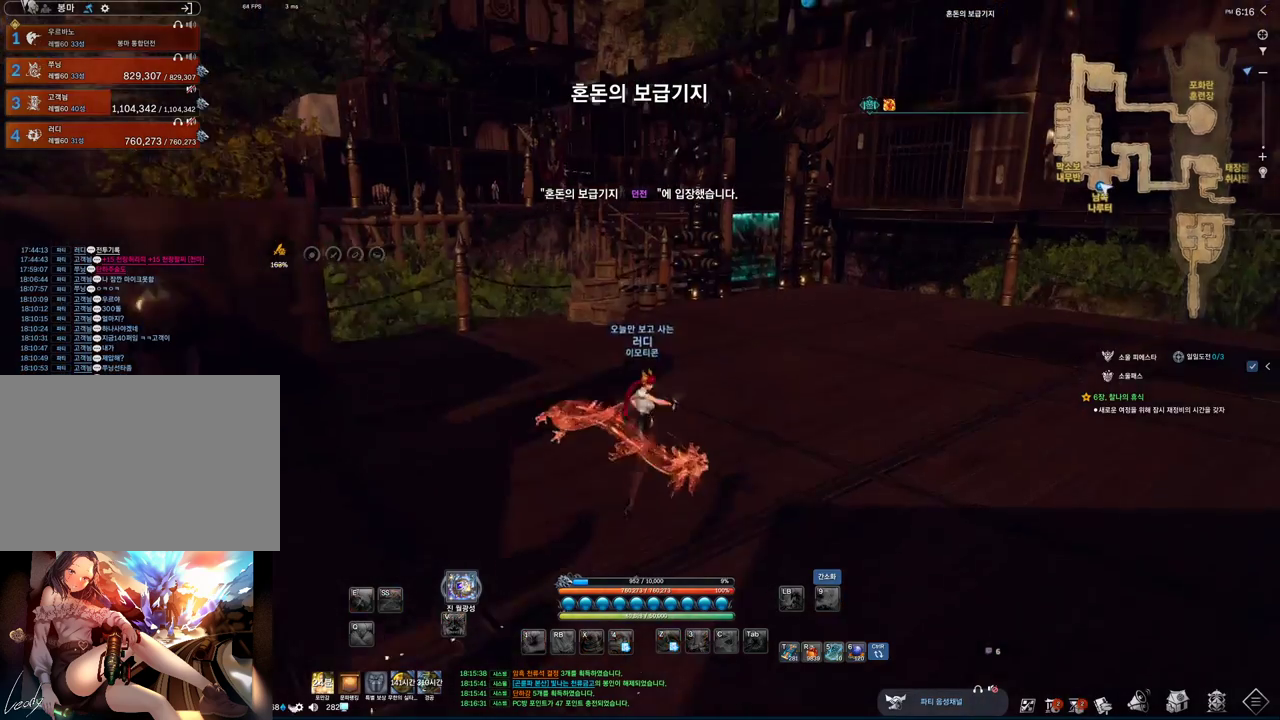
{"keys": ["w"], "mouse": [], "events": [[66, "mouse_mb4", "down"], [66, "space", "up"], [100, "mouse_mb4", "up"], [166, "mouse_mb4", "down"], [200, "d", "up"], [200, "mouse_mb4", "up"]]}
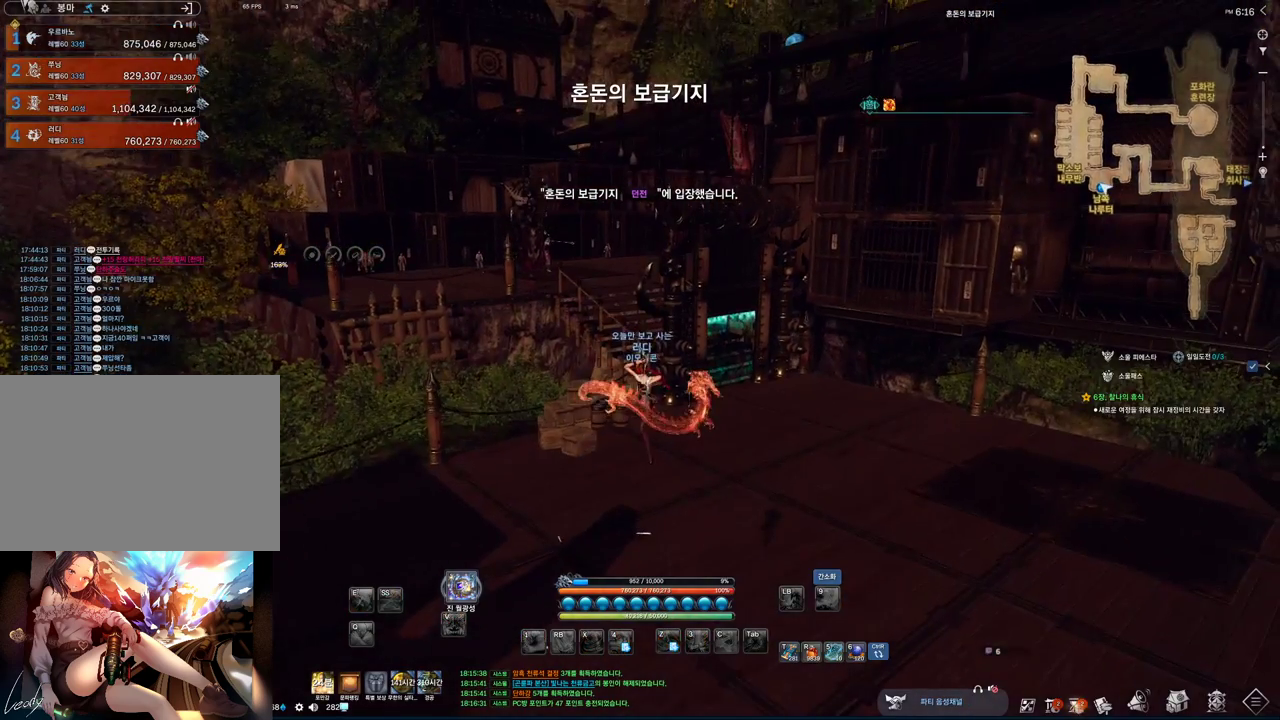
{"keys": ["w"], "mouse": [], "events": []}
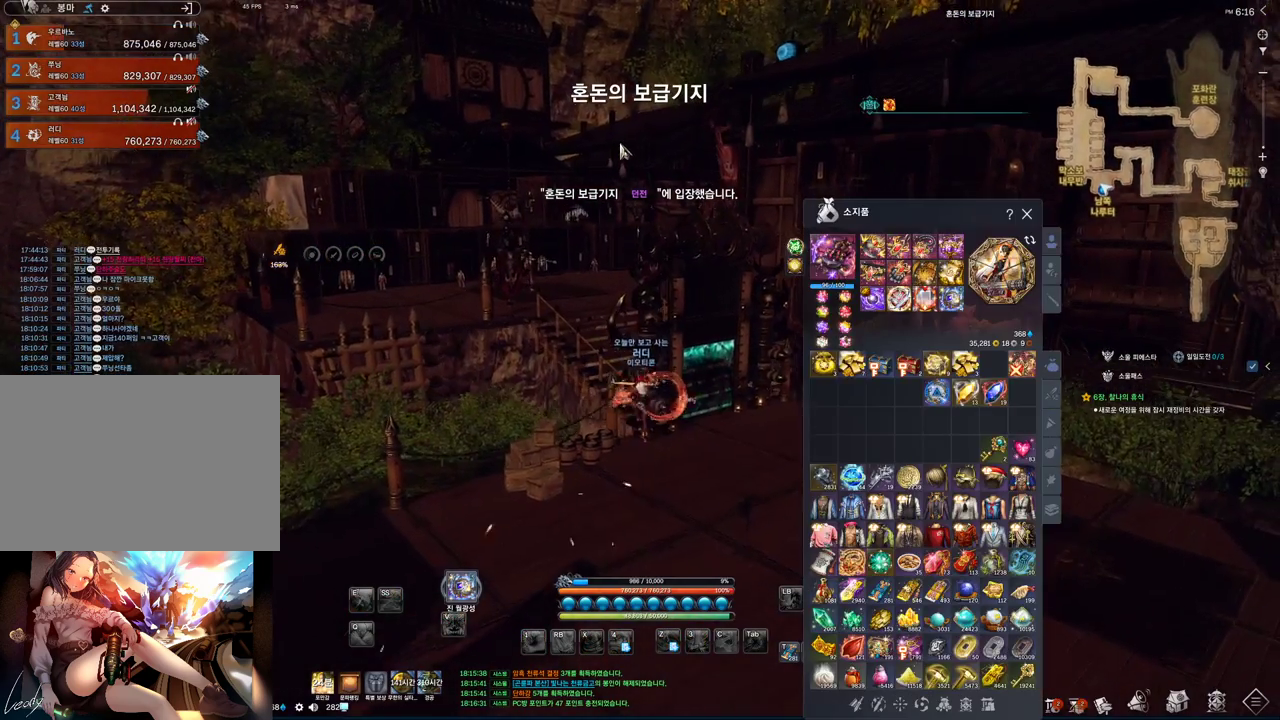
{"keys": ["d", "w"], "mouse": [], "events": [[233, "mouse_left", "down"], [233, "mouse_right", "down"], [400, "mouse_left", "up"], [400, "mouse_right", "up"], [466, "d", "down"]]}
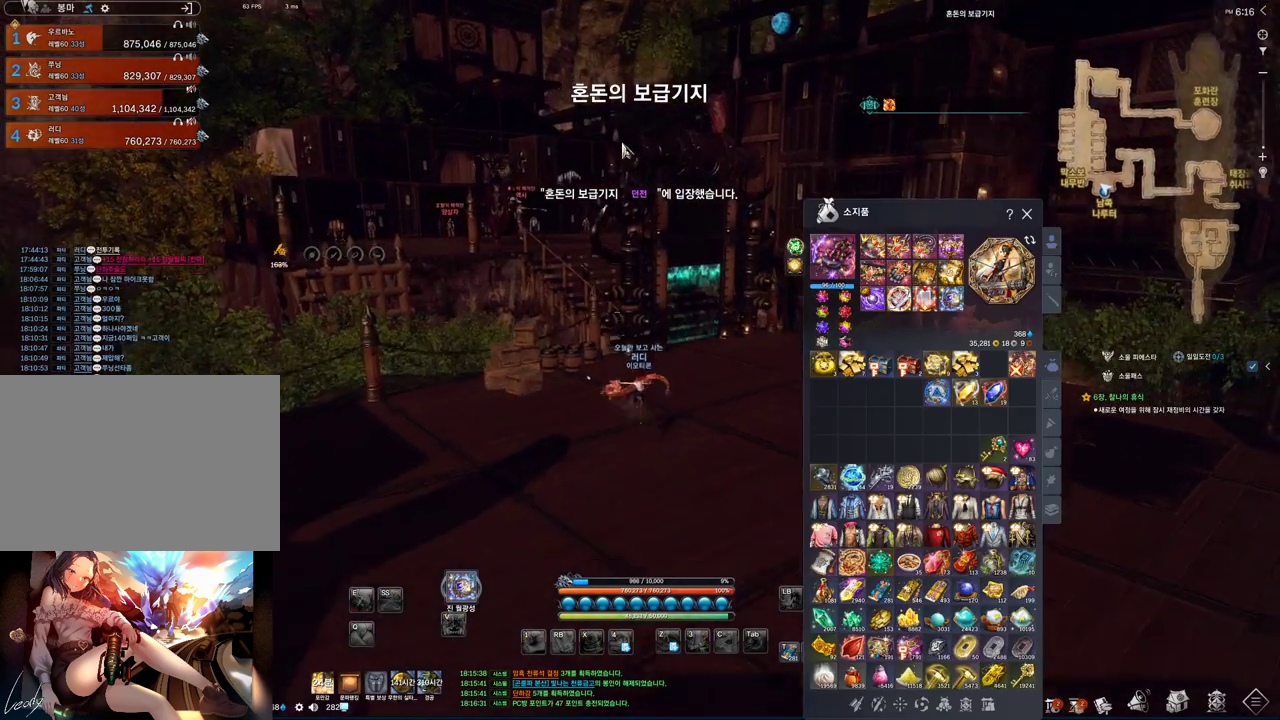
{"keys": ["d", "w"], "mouse": [], "events": []}
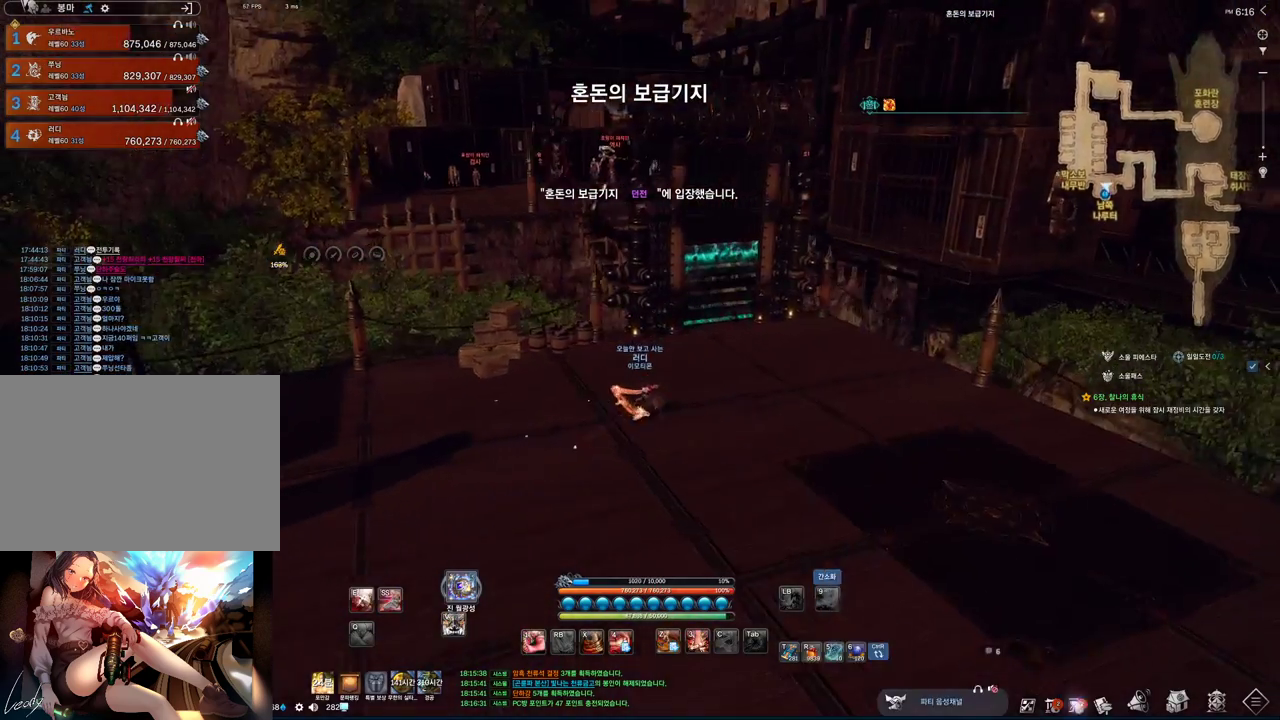
{"keys": ["alt", "w"], "mouse": [], "events": [[366, "d", "up"], [433, "alt", "down"]]}
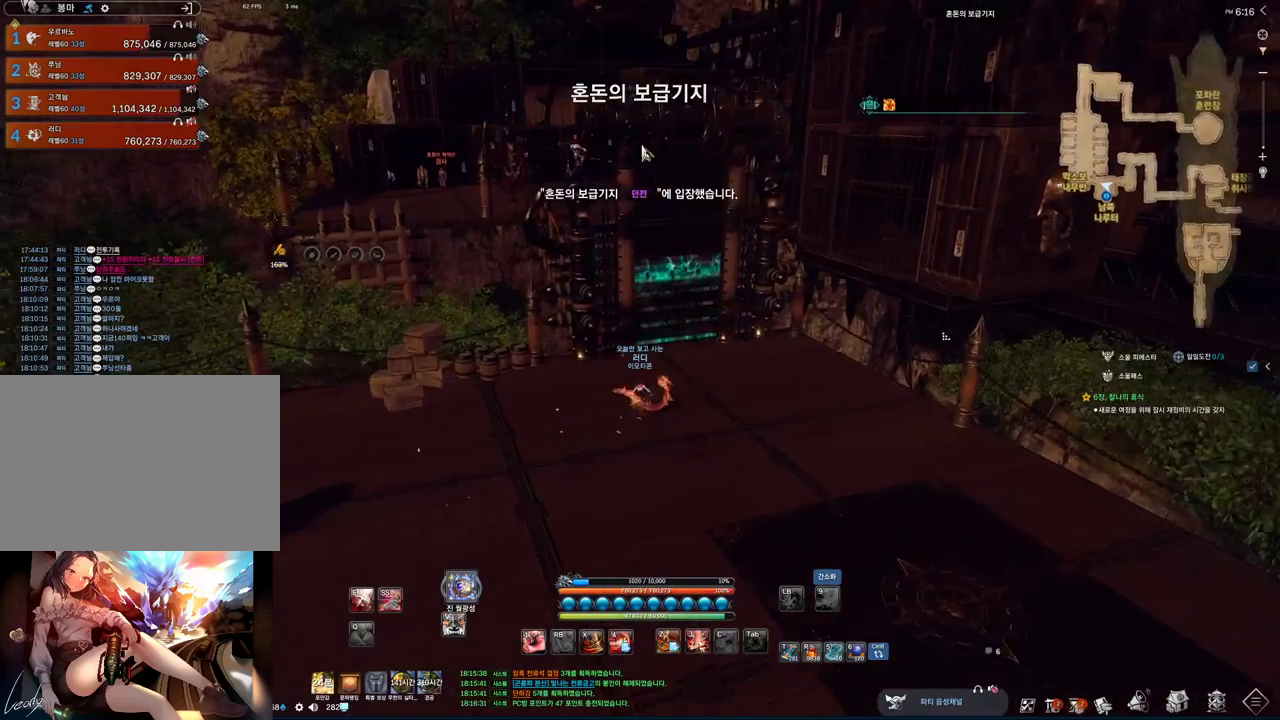
{"keys": ["alt", "w"], "mouse": [], "events": [[233, "d", "down"], [266, "mouse_left", "down"], [266, "mouse_right", "down"], [333, "d", "up"], [433, "mouse_left", "up"], [433, "mouse_right", "up"]]}
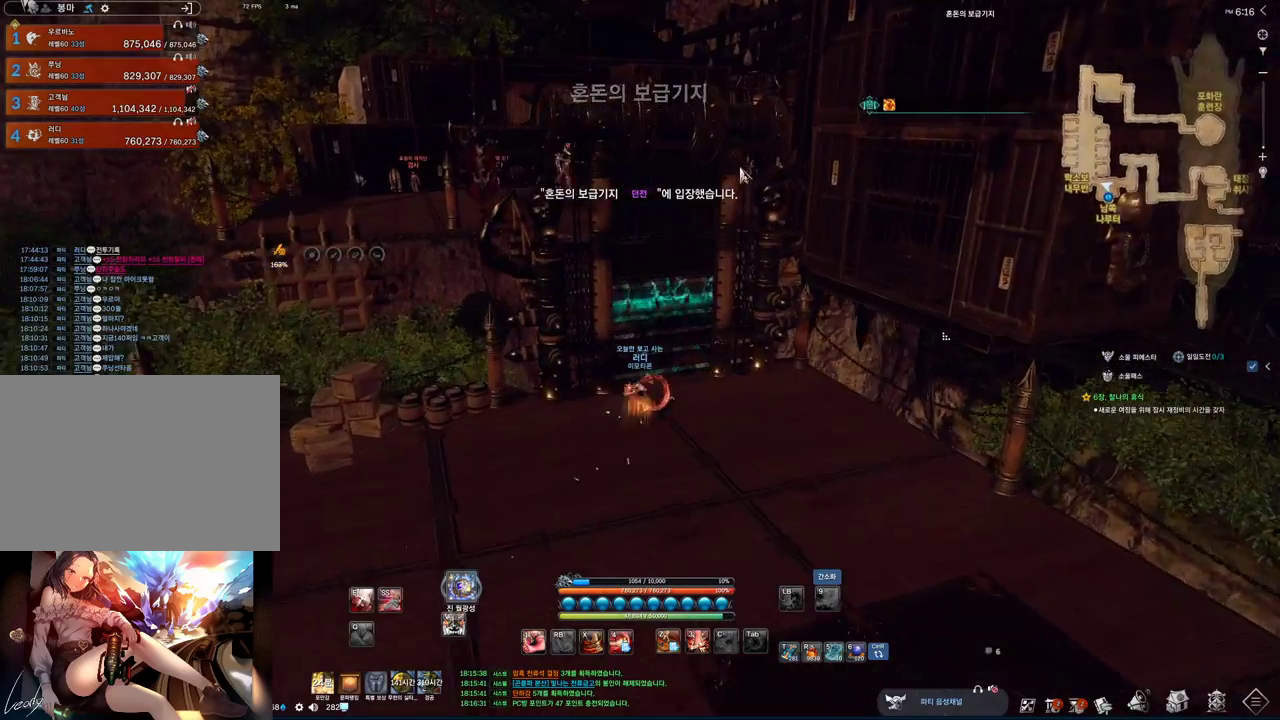
{"keys": ["space", "w"], "mouse": [], "events": [[166, "alt", "up"], [433, "space", "down"]]}
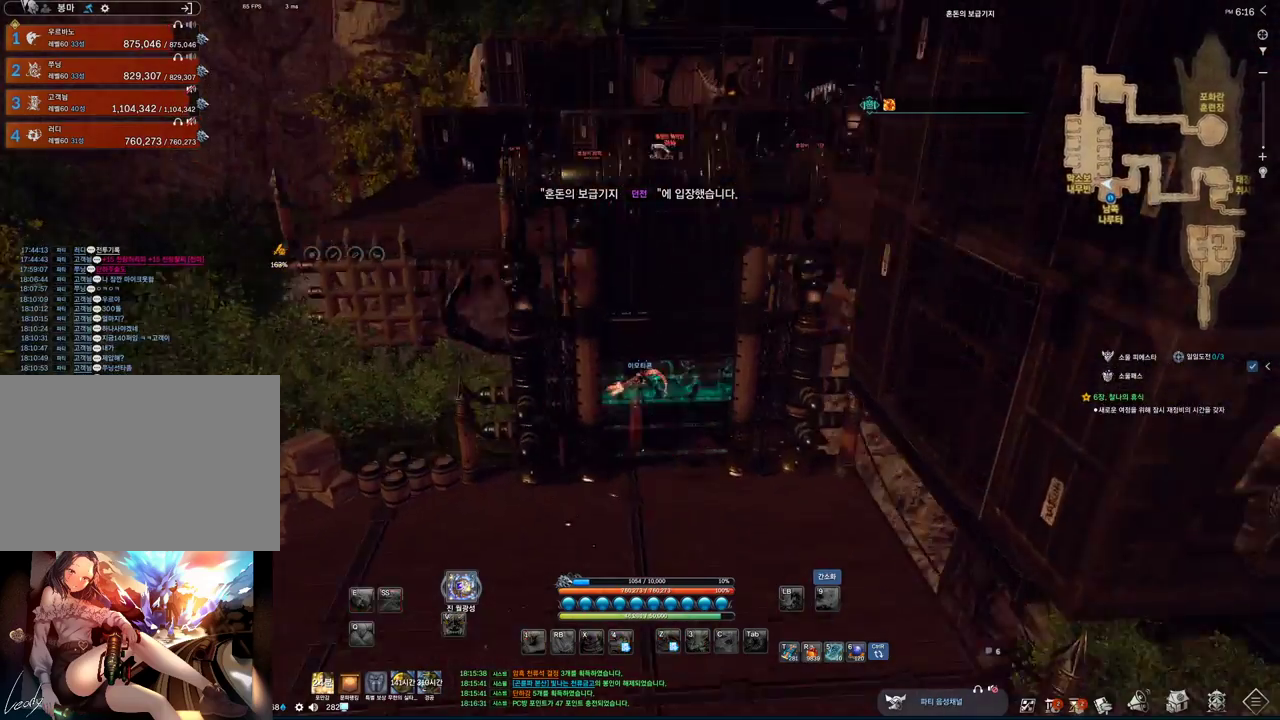
{"keys": ["w"], "mouse": ["left"], "events": [[100, "space", "up"], [500, "mouse_left", "down"]]}
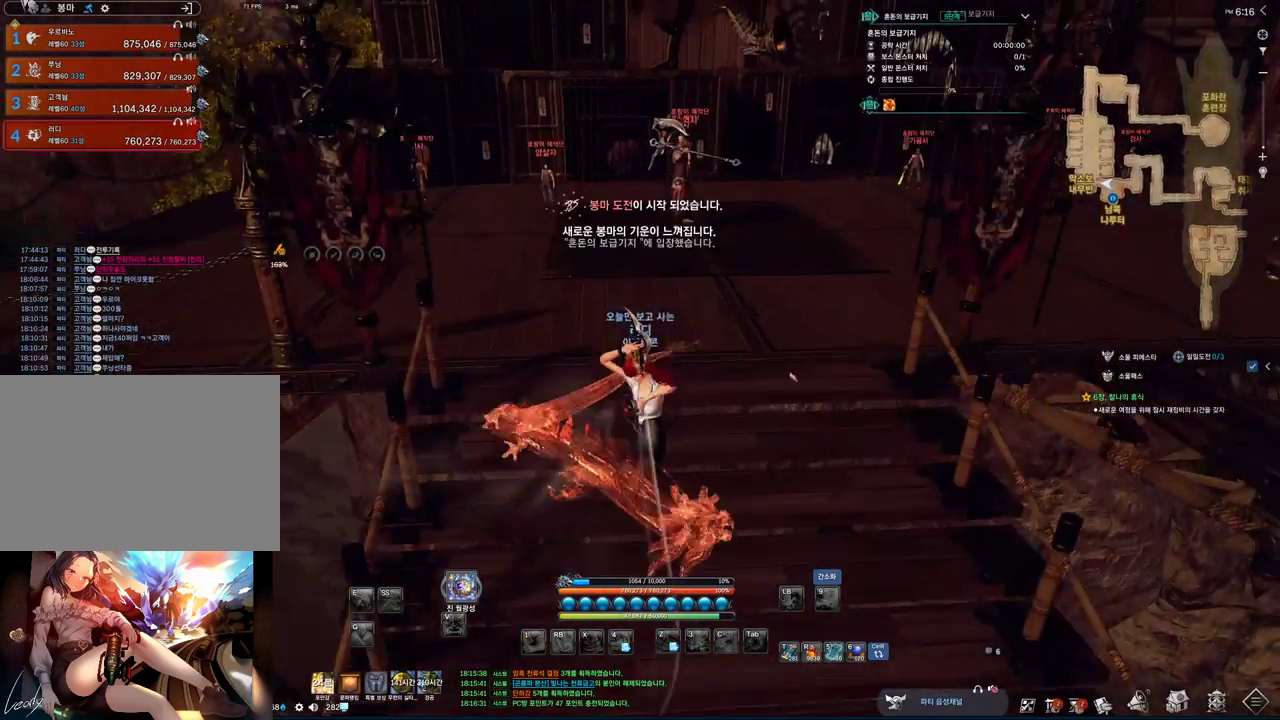
{"keys": ["w"], "mouse": ["left"], "events": []}
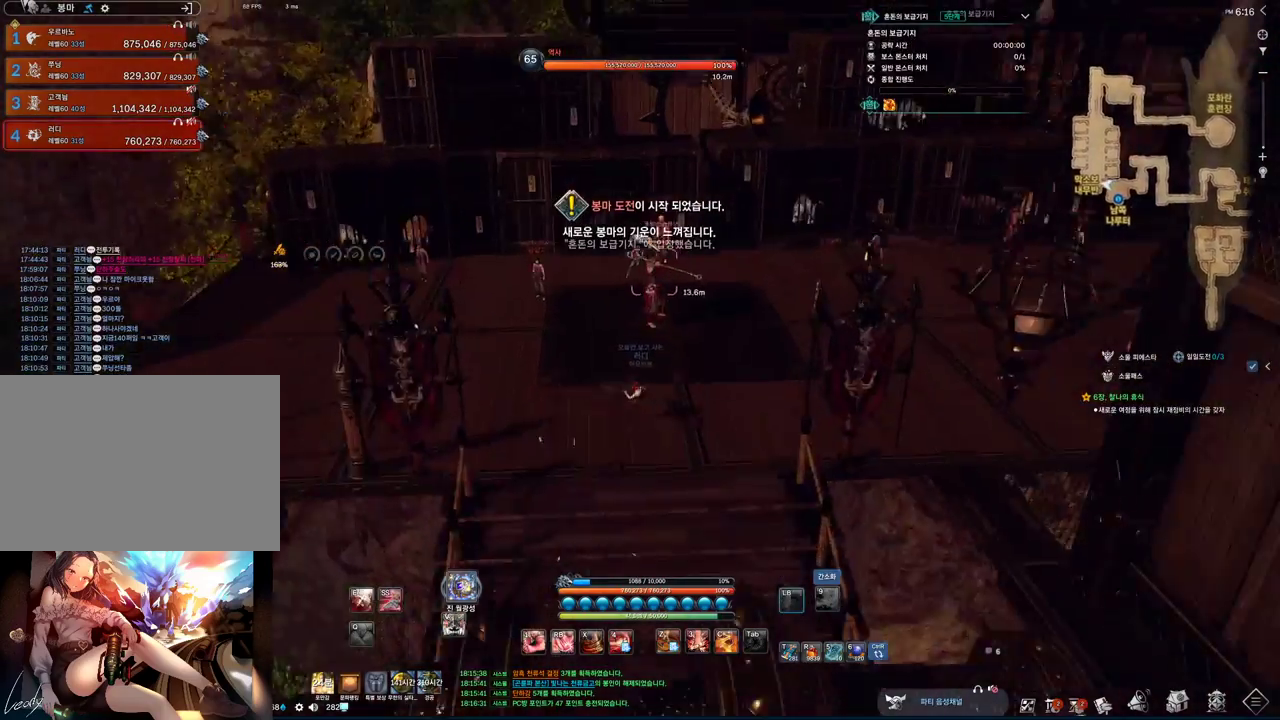
{"keys": ["d"], "mouse": [], "events": [[200, "d", "down"], [300, "mouse_left", "up"], [400, "w", "up"]]}
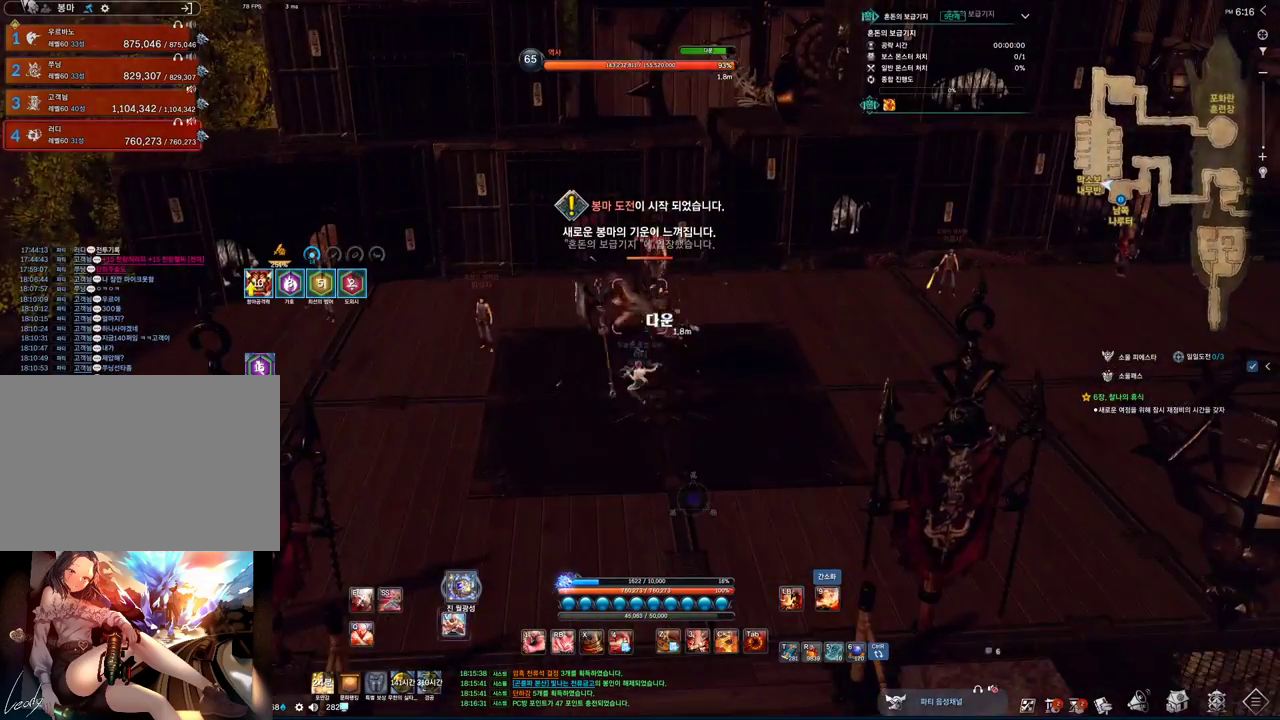
{"keys": ["f"], "mouse": [], "events": [[66, "2", "down"], [300, "2", "up"], [300, "d", "up"], [466, "f", "down"]]}
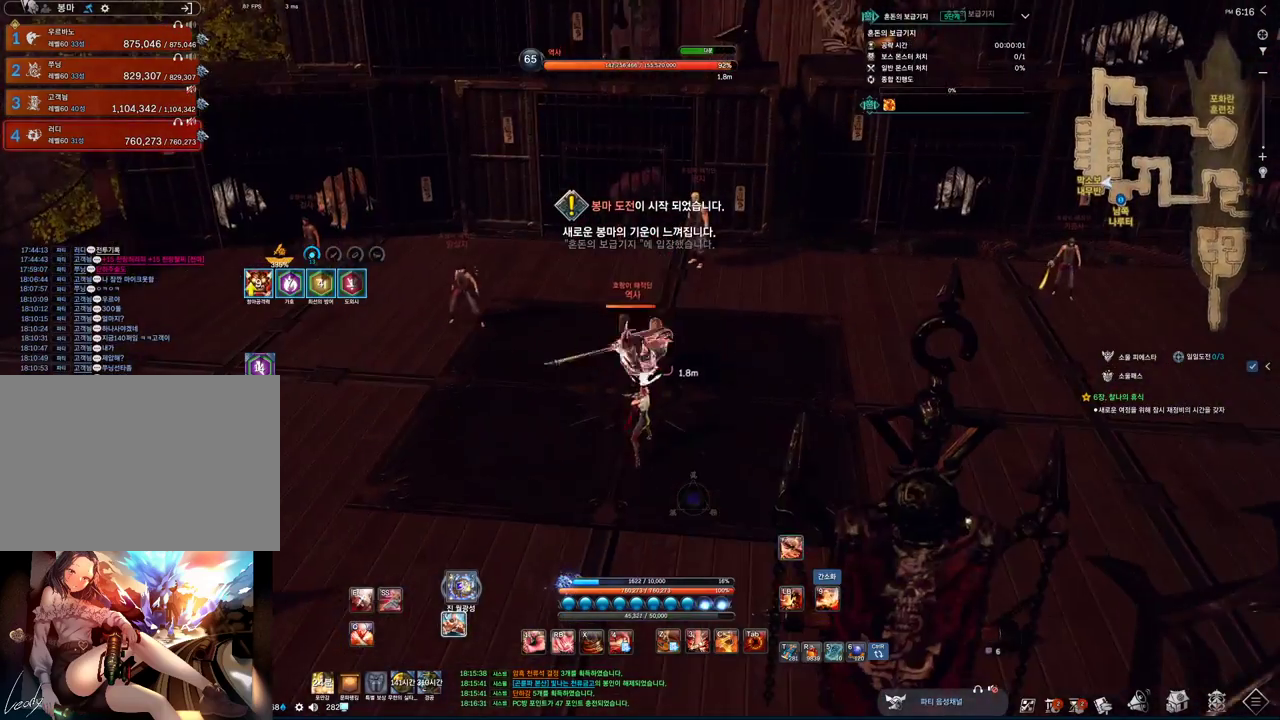
{"keys": ["2", "d", "space"], "mouse": [], "events": [[66, "mouse_left", "down"], [133, "f", "up"], [200, "mouse_left", "up"], [233, "d", "down"], [433, "space", "down"], [466, "2", "down"]]}
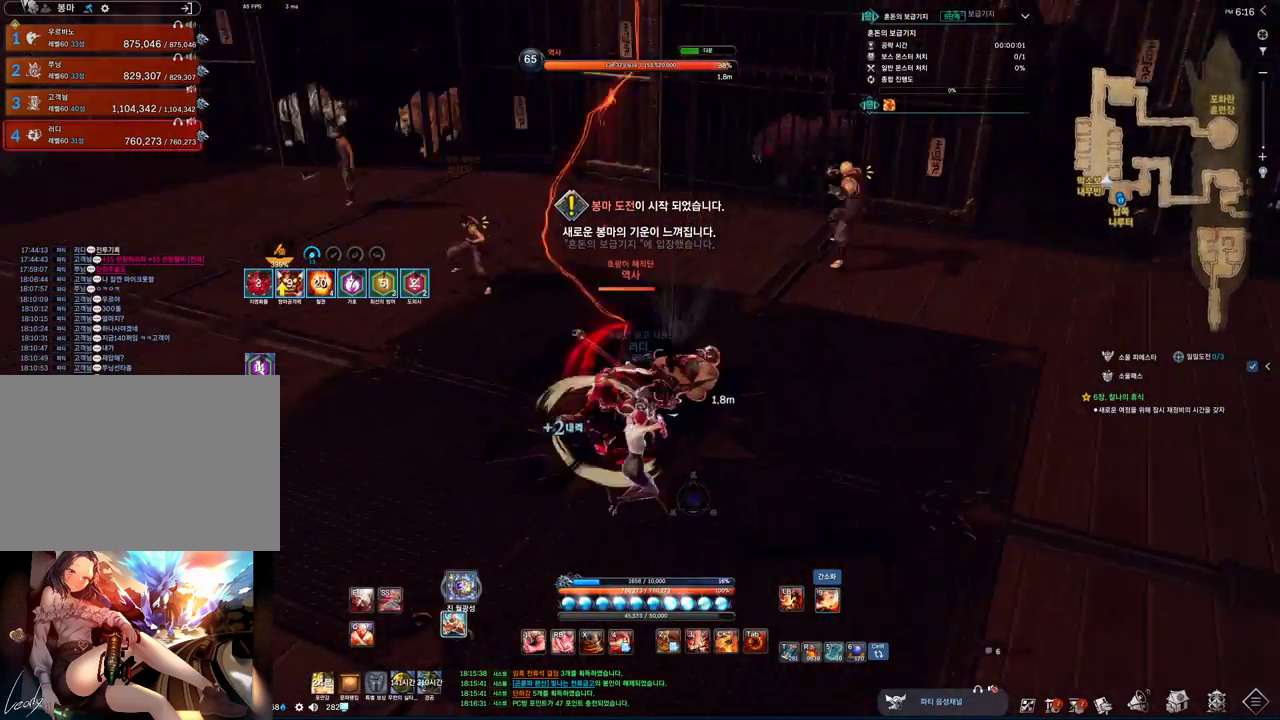
{"keys": [], "mouse": [], "events": [[100, "2", "up"], [100, "d", "up"], [166, "space", "up"], [266, "f", "down"], [333, "mouse_left", "down"], [433, "f", "up"], [466, "mouse_left", "up"]]}
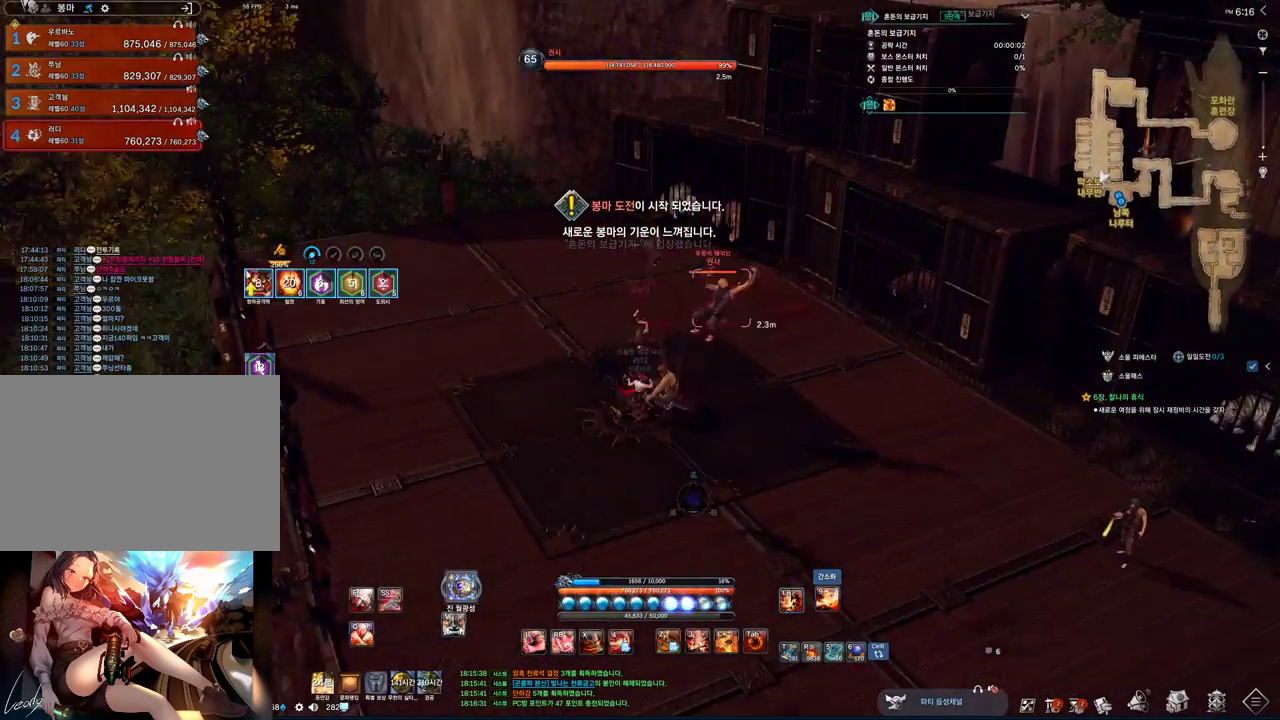
{"keys": ["f"], "mouse": [], "events": [[266, "2", "down"], [366, "2", "up"], [500, "f", "down"]]}
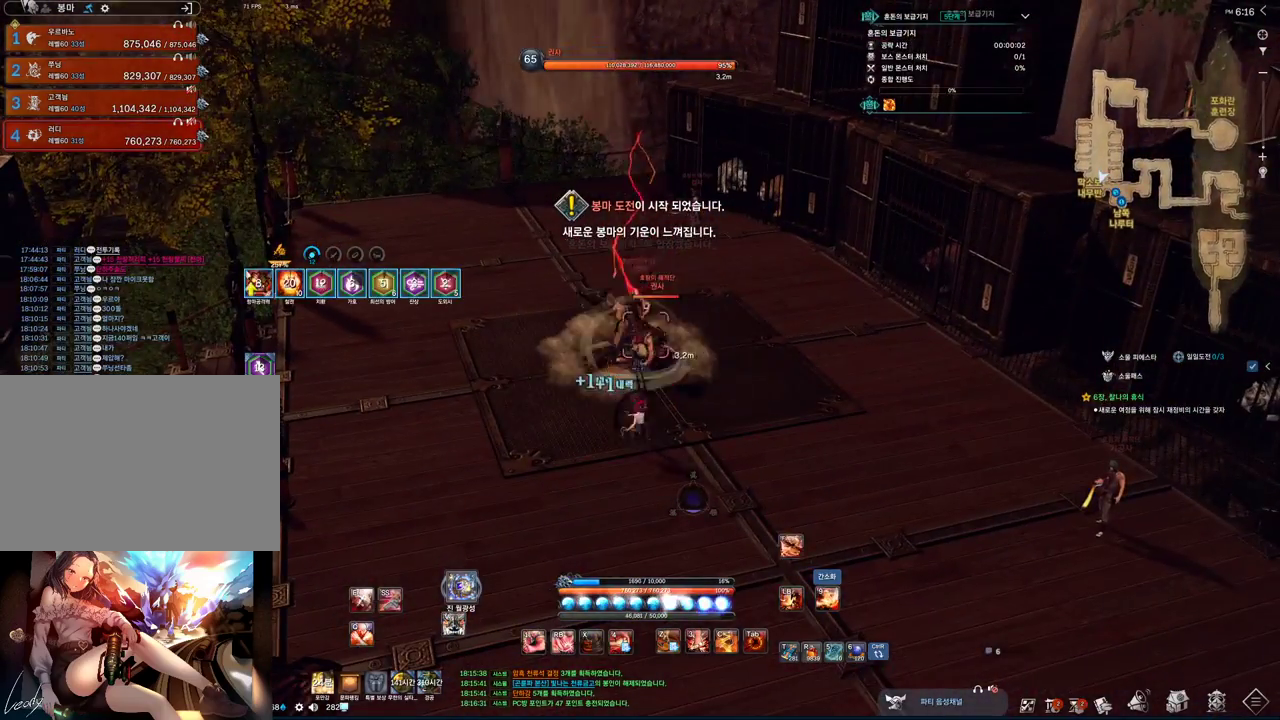
{"keys": [], "mouse": [], "events": [[200, "f", "up"], [333, "4", "down"], [433, "4", "up"]]}
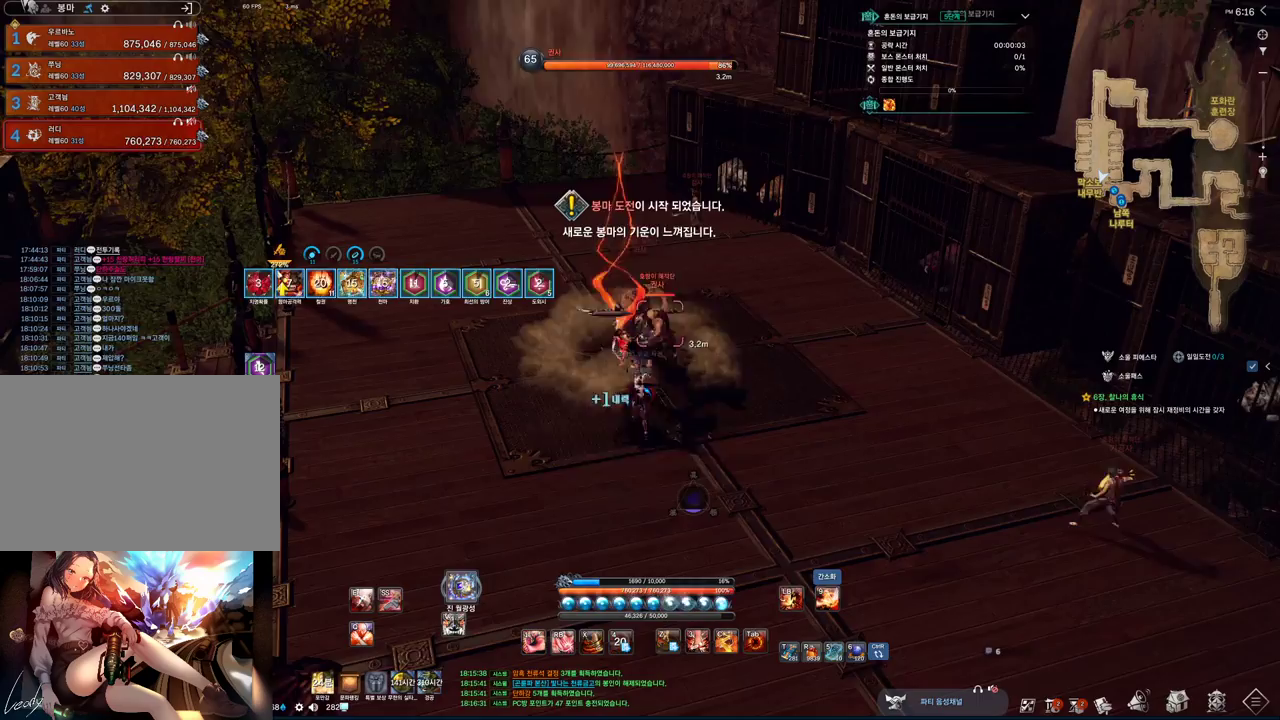
{"keys": [], "mouse": [], "events": [[100, "tab", "down"], [200, "tab", "up"], [266, "2", "down"], [300, "2", "up"]]}
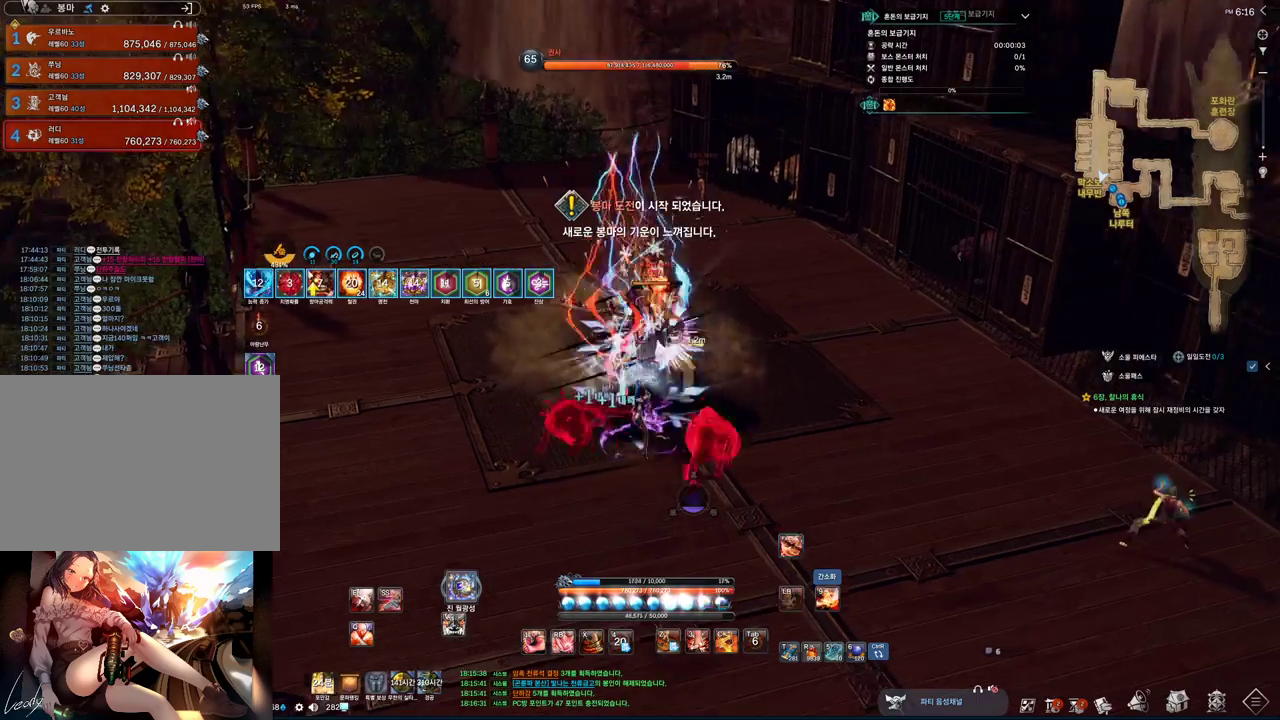
{"keys": ["3"], "mouse": [], "events": [[33, "f", "down"], [333, "f", "up"], [466, "3", "down"]]}
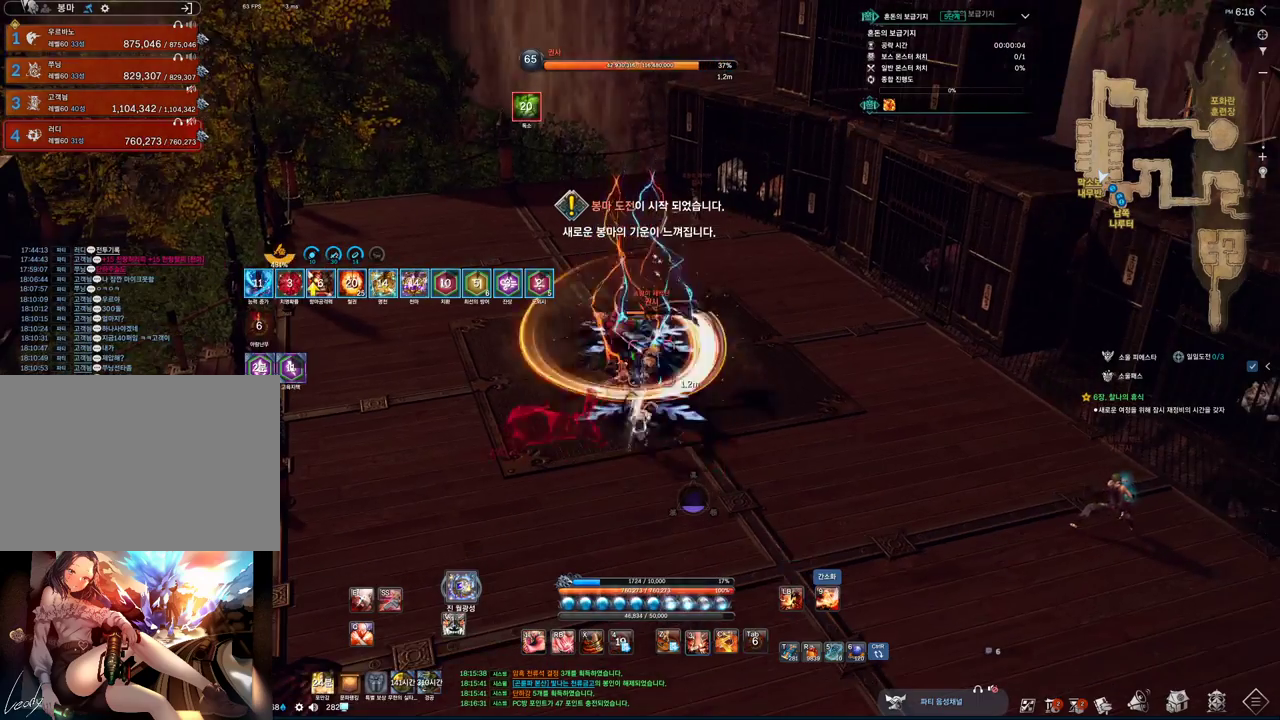
{"keys": ["f"], "mouse": [], "events": [[66, "3", "up"], [133, "tab", "down"], [233, "2", "down"], [233, "tab", "up"], [333, "2", "up"], [500, "f", "down"]]}
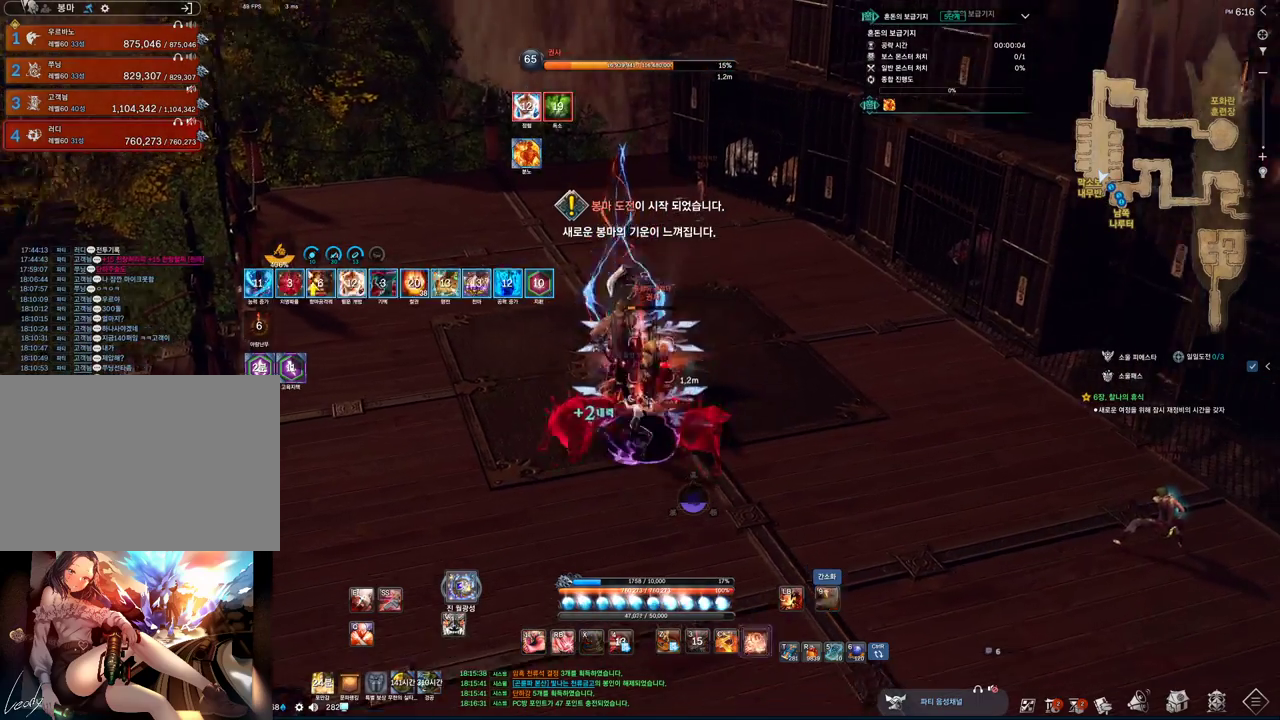
{"keys": ["tab"], "mouse": [], "events": [[300, "f", "up"], [300, "tab", "down"]]}